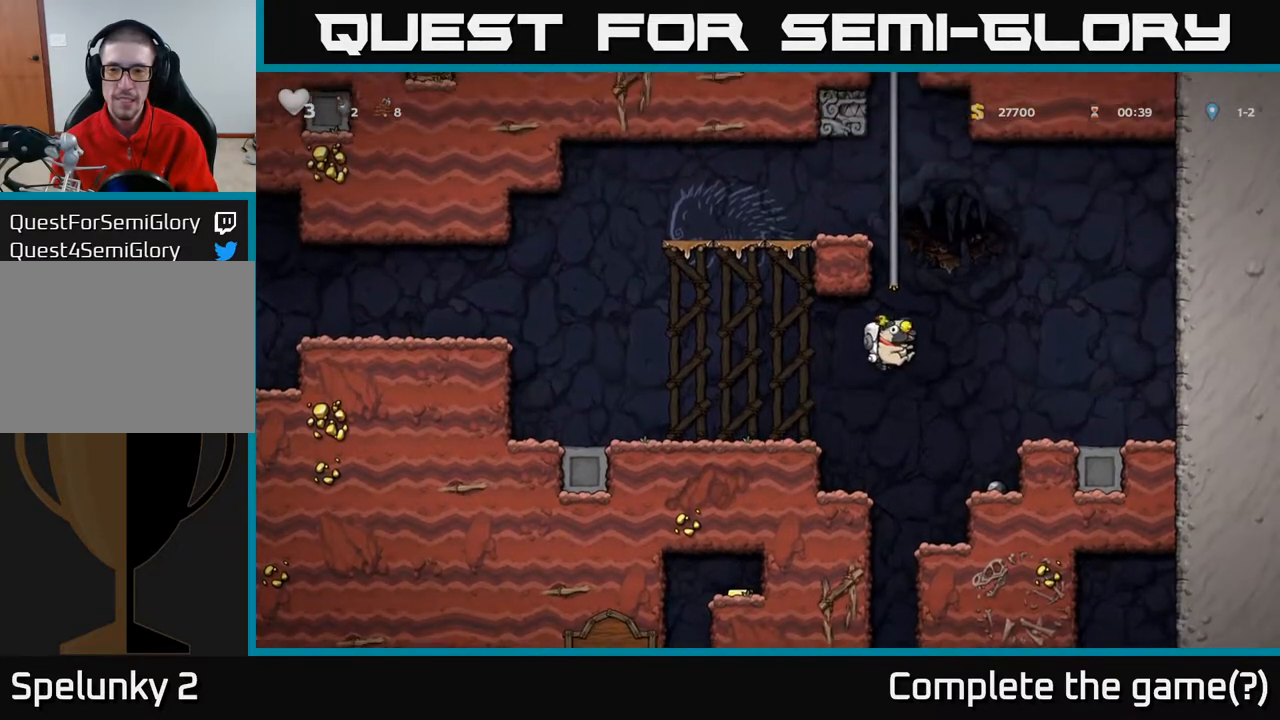
Gameplay with a controller (Xbox layout); each line is a JSON object with the inputs held at the frame after it. "events" lists button and stick changes between this image and that frame as [ms after this image, input, new state], when the widget could be followed in between.
{"buttons": [], "left_stick": "center", "right_stick": "center", "events": [[233, "DPAD_RIGHT", "up"]]}
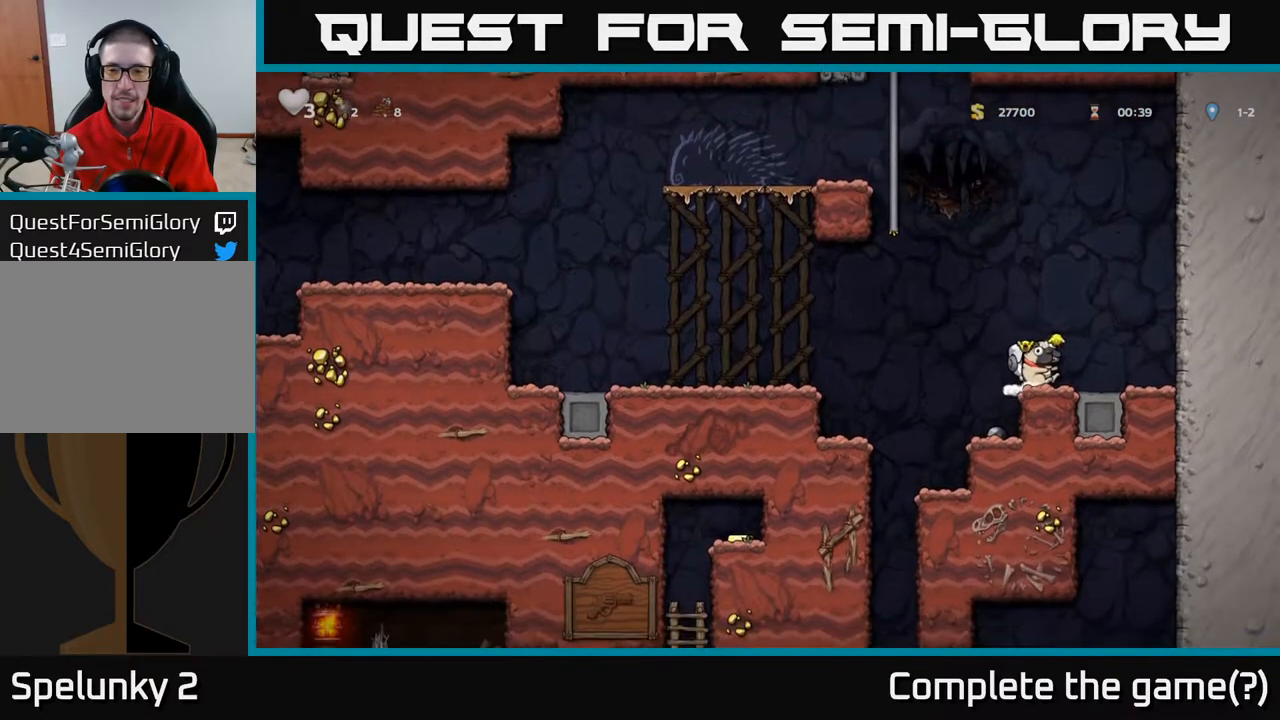
{"buttons": [], "left_stick": "center", "right_stick": "center", "events": [[283, "DPAD_LEFT", "down"], [450, "DPAD_LEFT", "up"]]}
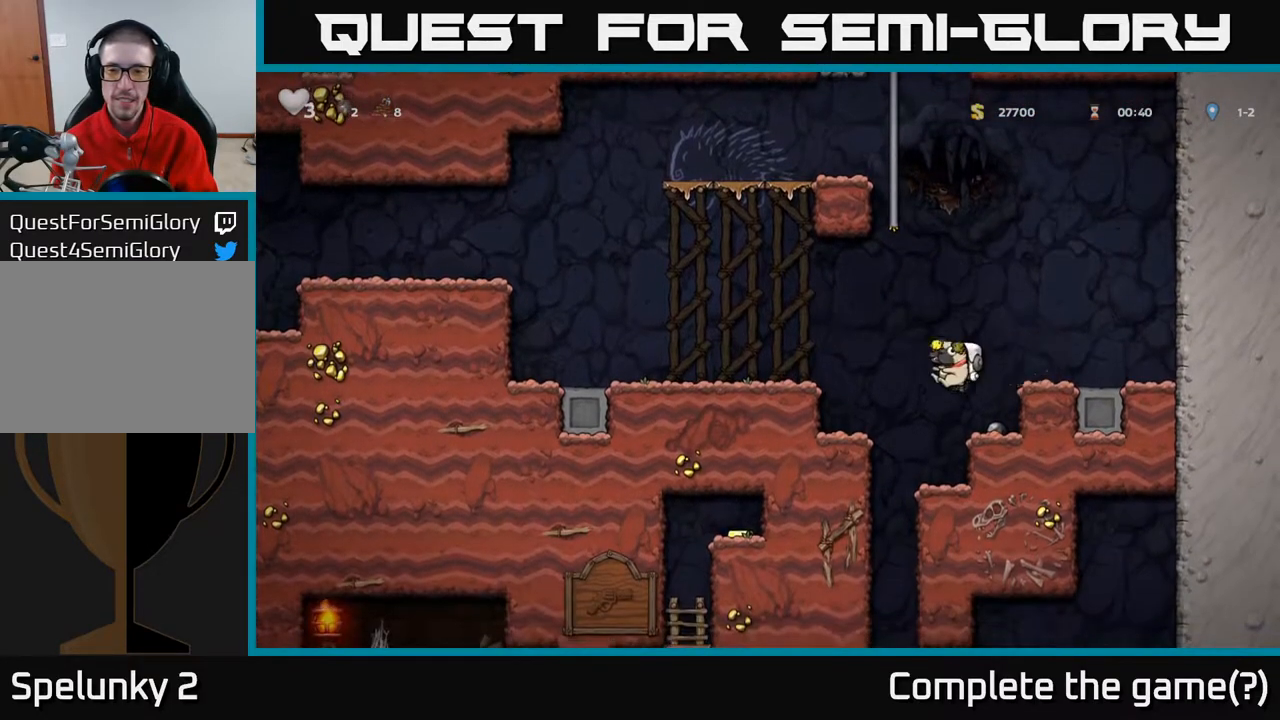
{"buttons": ["DPAD_DOWN"], "left_stick": "center", "right_stick": "center", "events": [[100, "DPAD_RIGHT", "down"], [133, "DPAD_RIGHT", "up"], [367, "DPAD_DOWN", "down"]]}
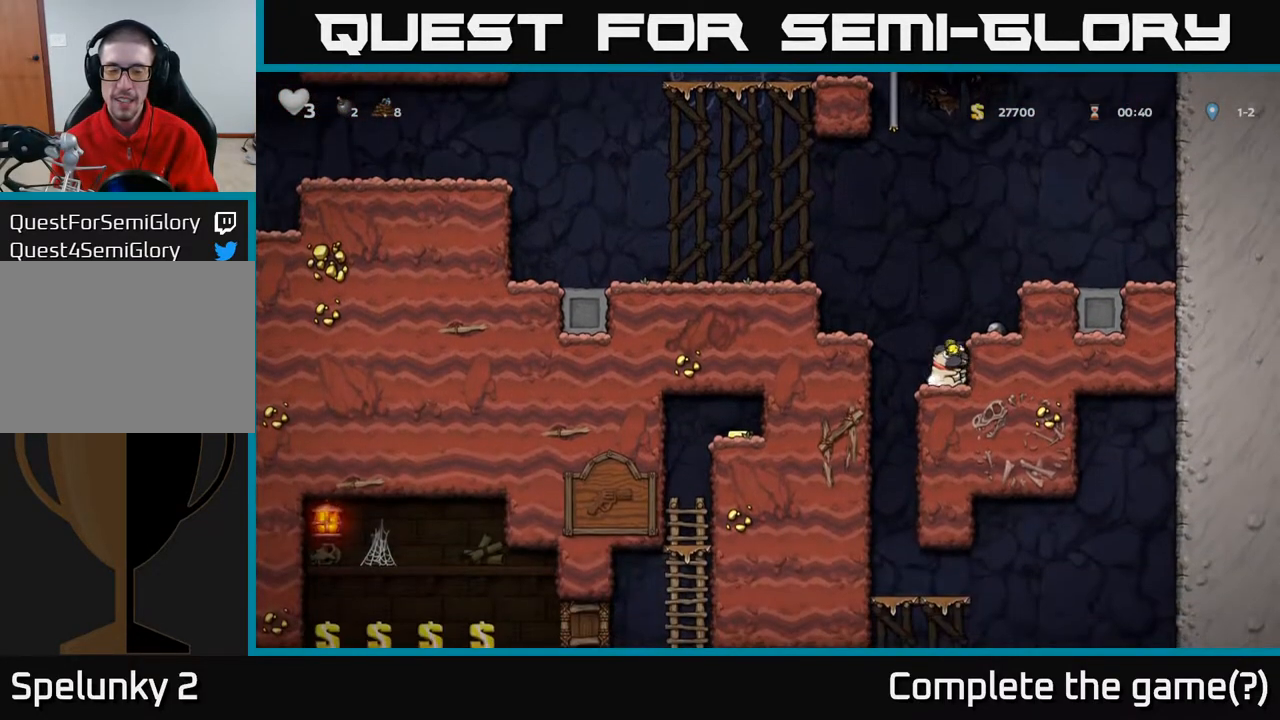
{"buttons": ["DPAD_DOWN"], "left_stick": "center", "right_stick": "center", "events": []}
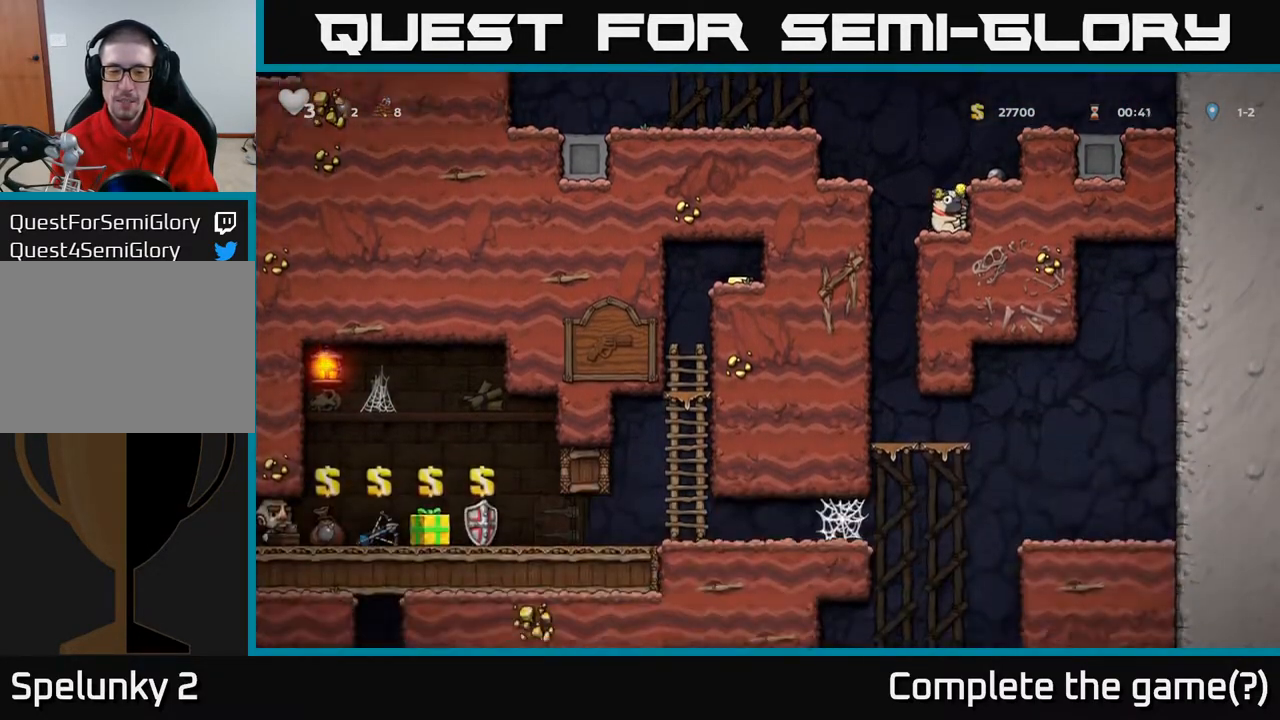
{"buttons": [], "left_stick": "center", "right_stick": "center", "events": [[450, "DPAD_DOWN", "up"]]}
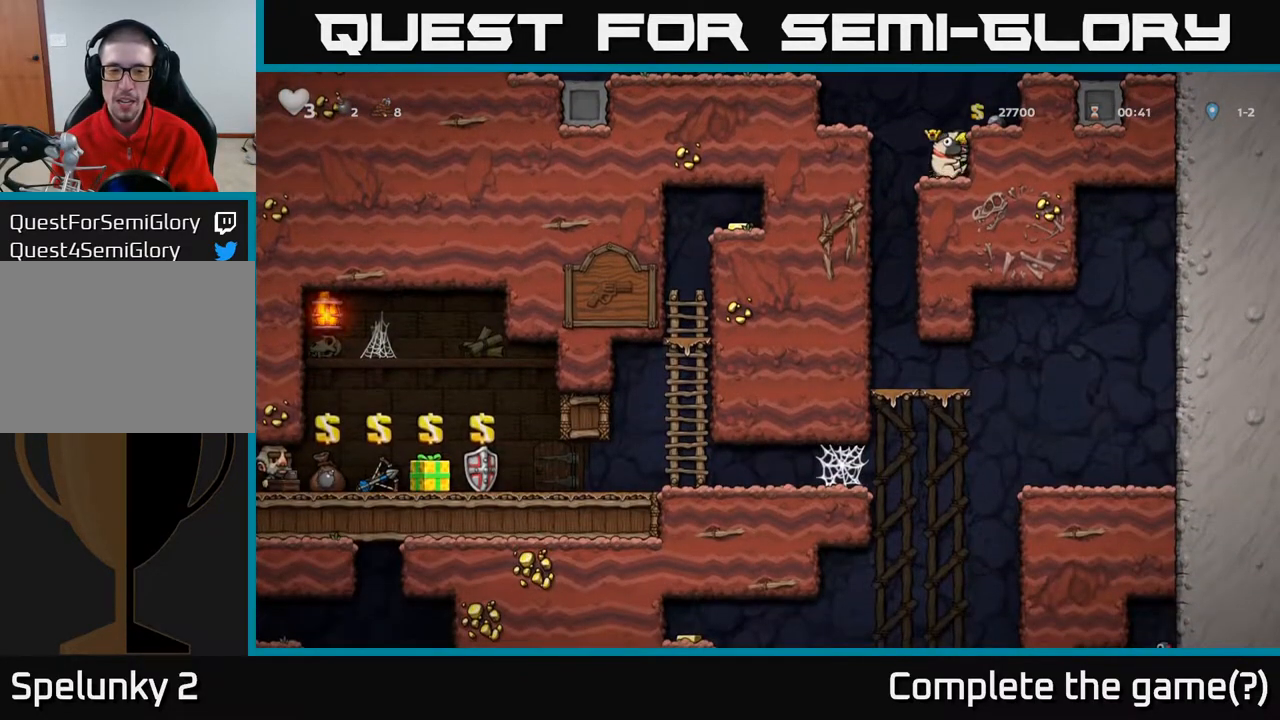
{"buttons": [], "left_stick": "center", "right_stick": "center", "events": []}
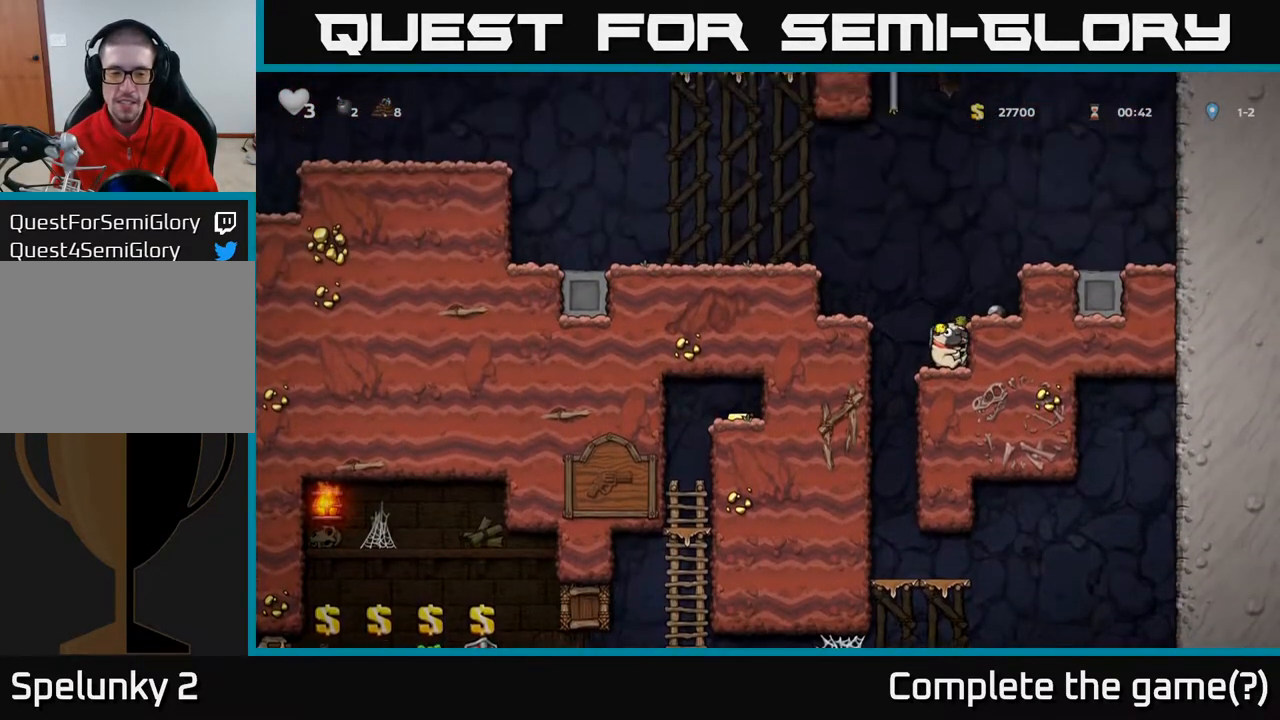
{"buttons": [], "left_stick": "center", "right_stick": "center", "events": [[67, "DPAD_LEFT", "down"], [117, "DPAD_LEFT", "up"]]}
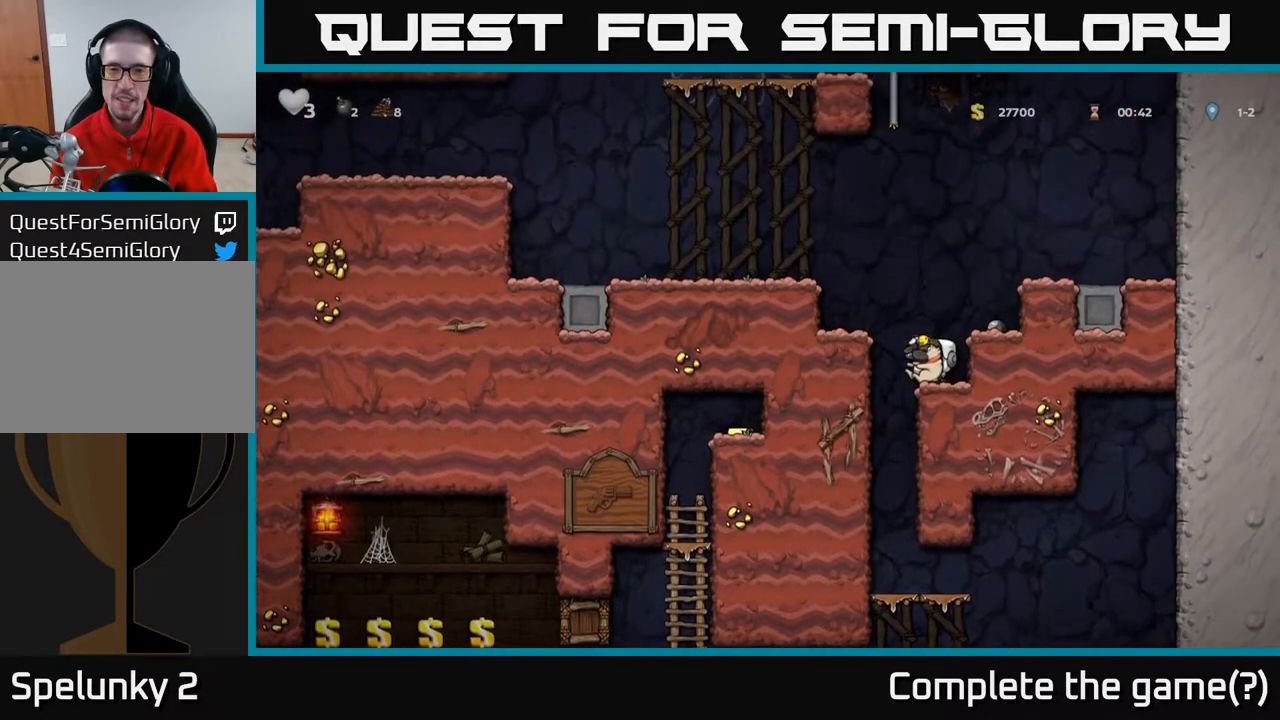
{"buttons": ["R1", "DPAD_UP"], "left_stick": "center", "right_stick": "center", "events": [[50, "A", "down"], [50, "DPAD_UP", "down"], [117, "A", "up"], [433, "R1", "down"]]}
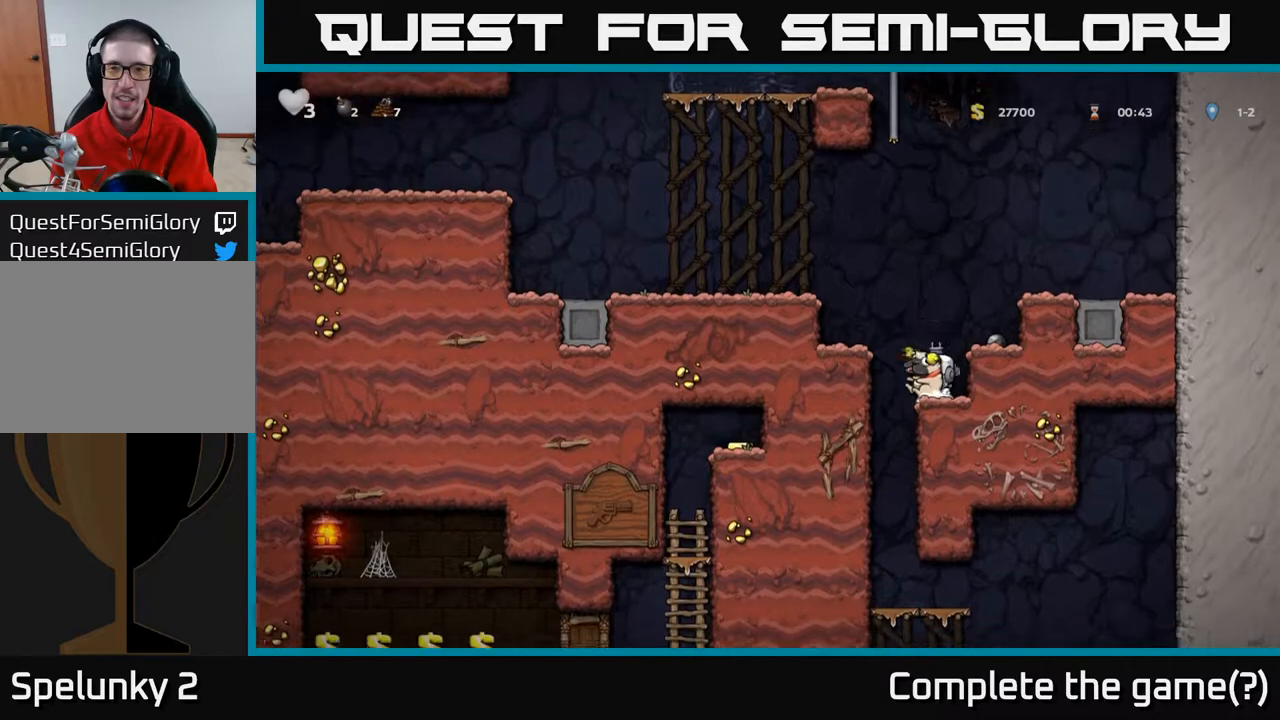
{"buttons": [], "left_stick": "center", "right_stick": "center", "events": [[100, "R1", "up"], [250, "DPAD_UP", "up"]]}
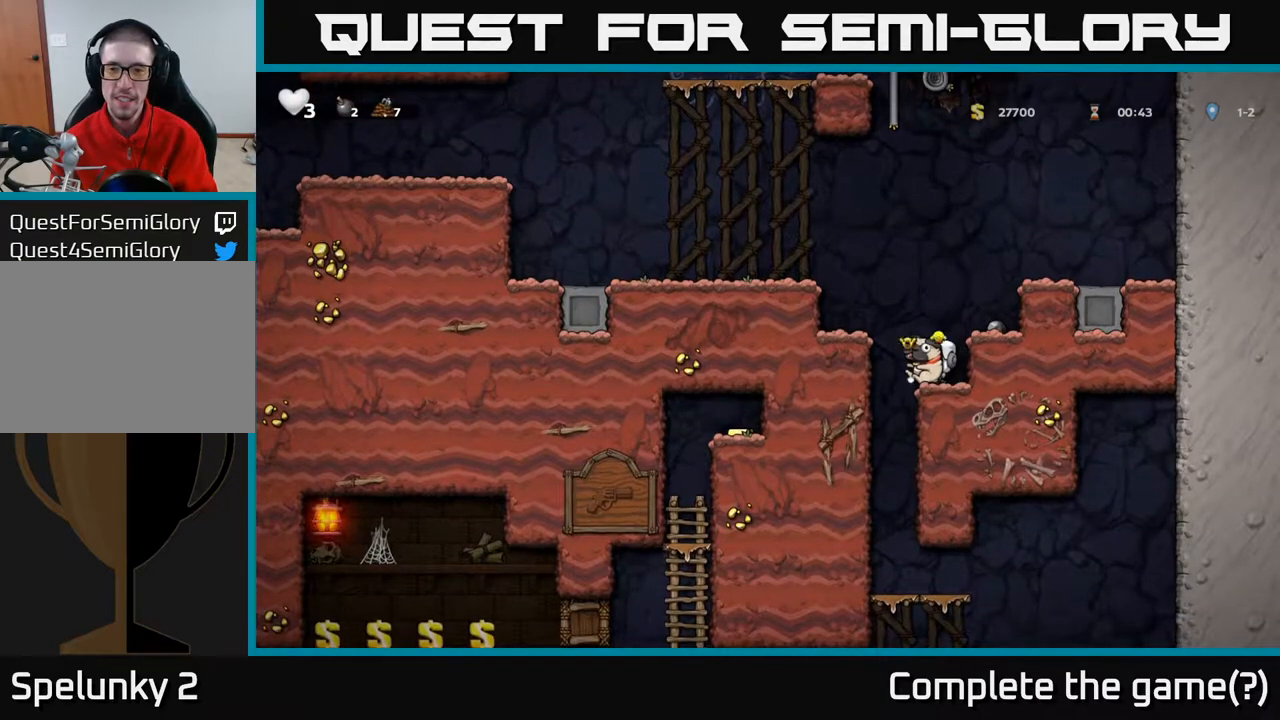
{"buttons": ["A", "DPAD_UP"], "left_stick": "center", "right_stick": "center", "events": [[33, "DPAD_UP", "down"], [100, "A", "down"], [350, "A", "up"], [483, "A", "down"]]}
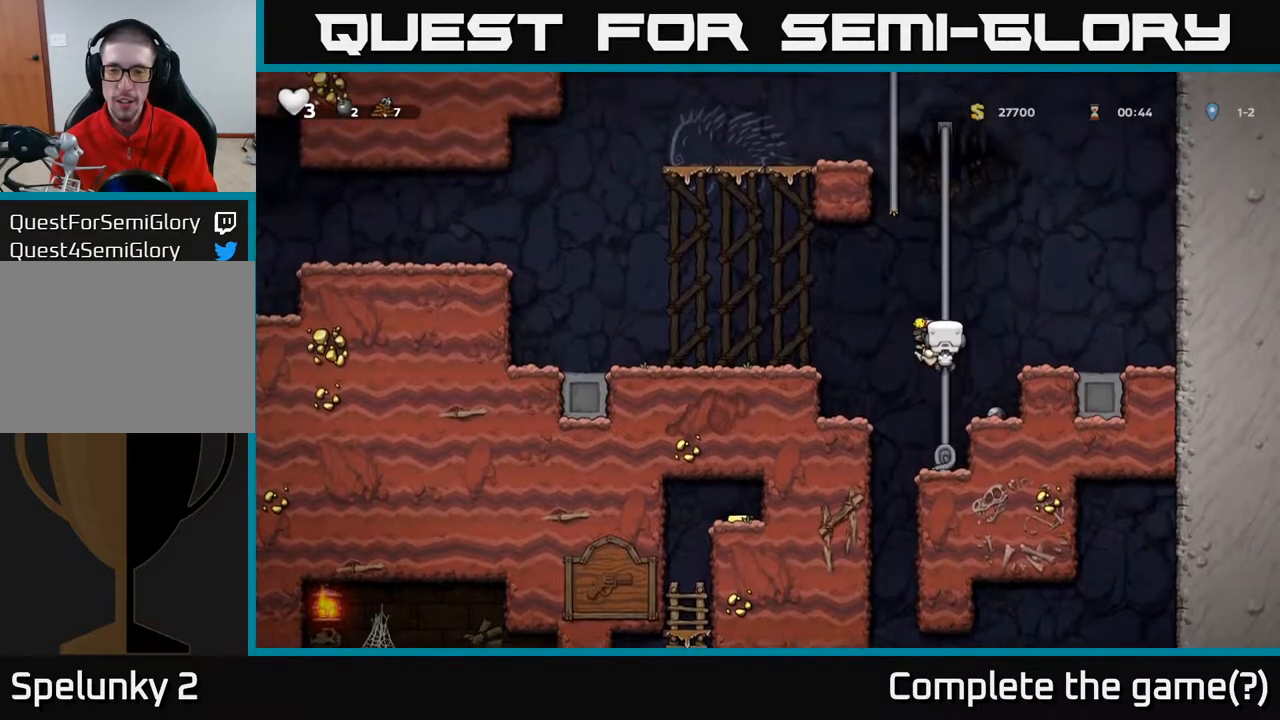
{"buttons": ["DPAD_UP"], "left_stick": "center", "right_stick": "center", "events": [[200, "A", "up"], [333, "A", "down"], [433, "A", "up"]]}
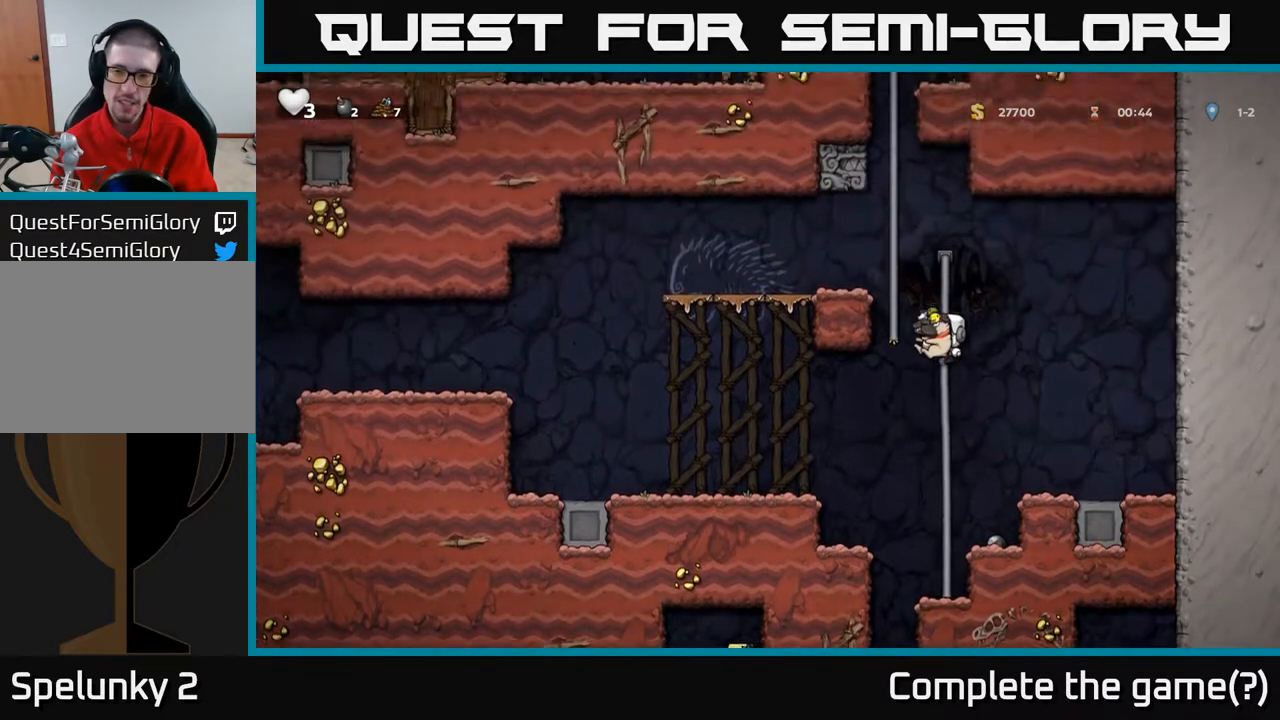
{"buttons": ["DPAD_UP"], "left_stick": "center", "right_stick": "center", "events": [[217, "A", "down"], [217, "DPAD_LEFT", "down"], [367, "DPAD_LEFT", "up"], [417, "A", "up"]]}
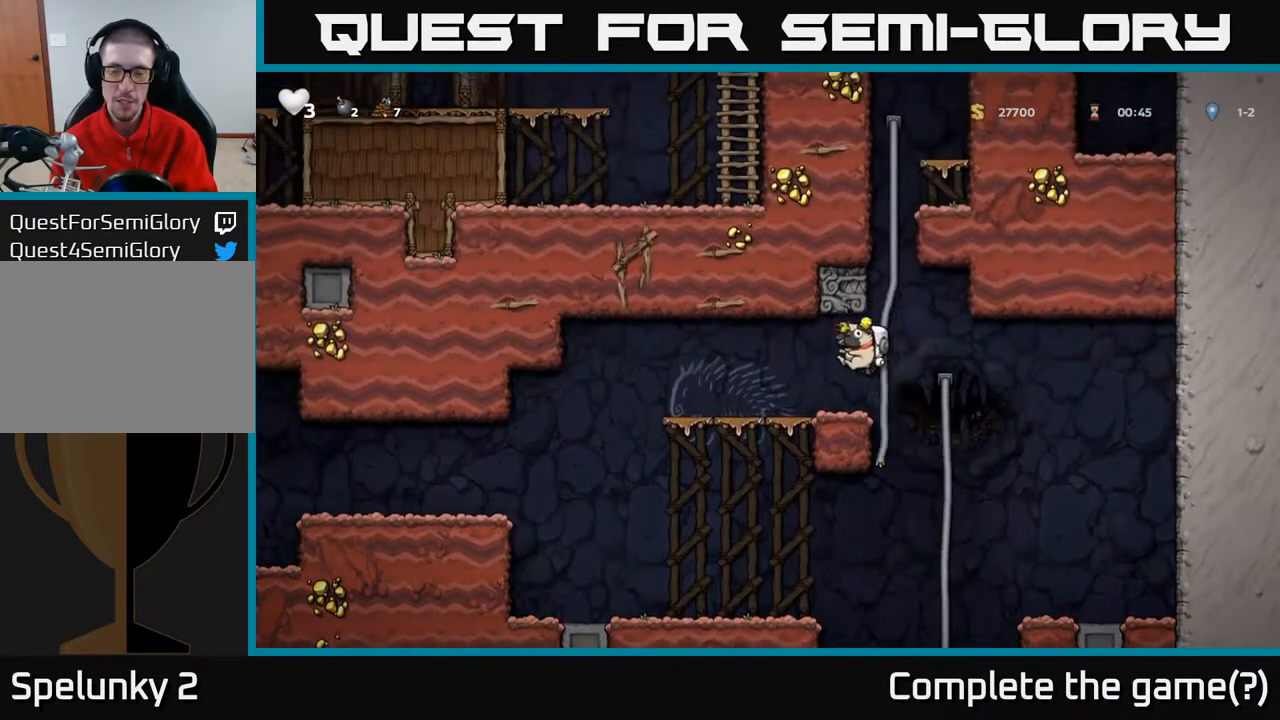
{"buttons": ["DPAD_UP"], "left_stick": "center", "right_stick": "center", "events": [[33, "A", "down"], [267, "A", "up"]]}
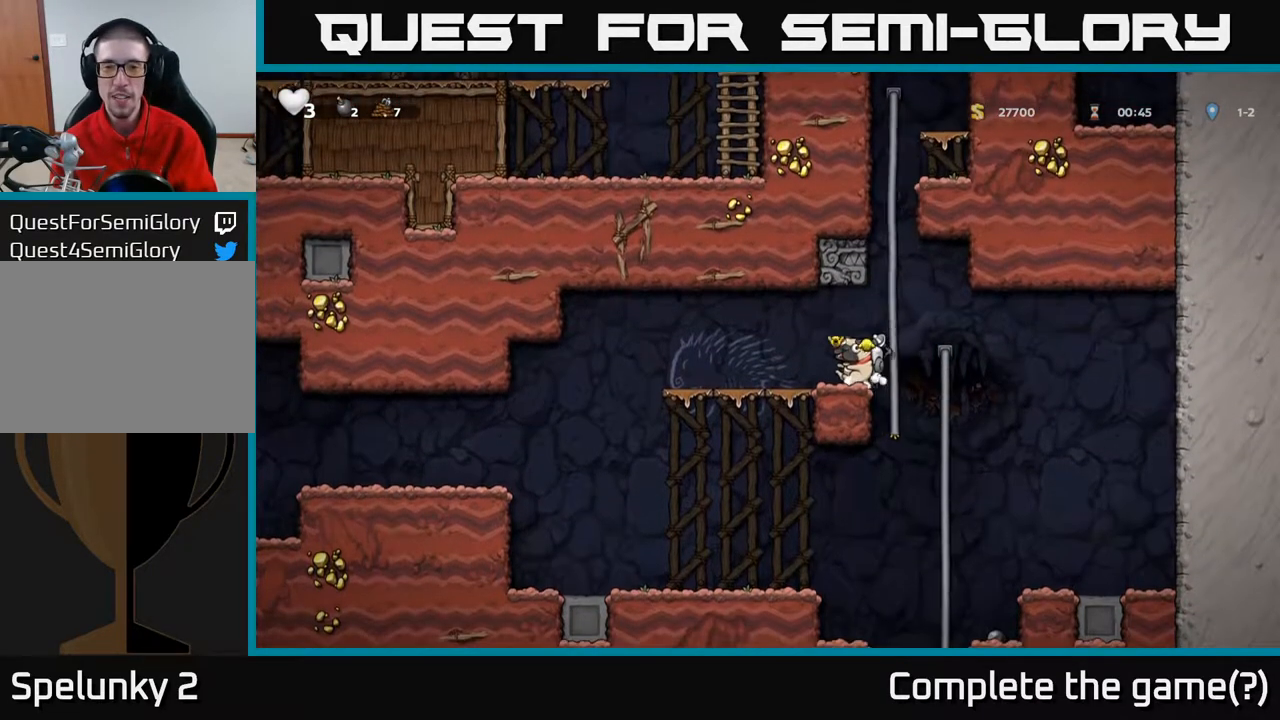
{"buttons": ["DPAD_UP"], "left_stick": "center", "right_stick": "center", "events": [[117, "A", "down"], [117, "DPAD_RIGHT", "down"], [200, "DPAD_RIGHT", "up"], [283, "A", "up"]]}
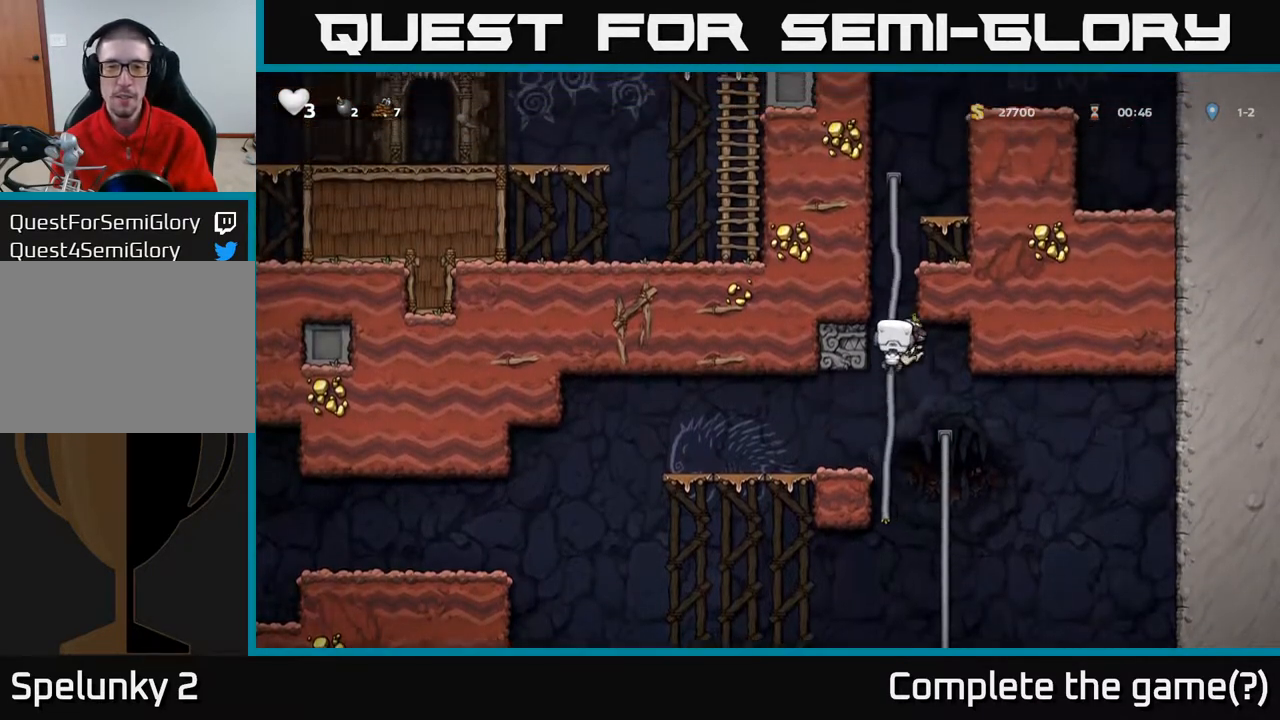
{"buttons": ["DPAD_UP"], "left_stick": "center", "right_stick": "center", "events": [[17, "A", "down"], [200, "A", "up"]]}
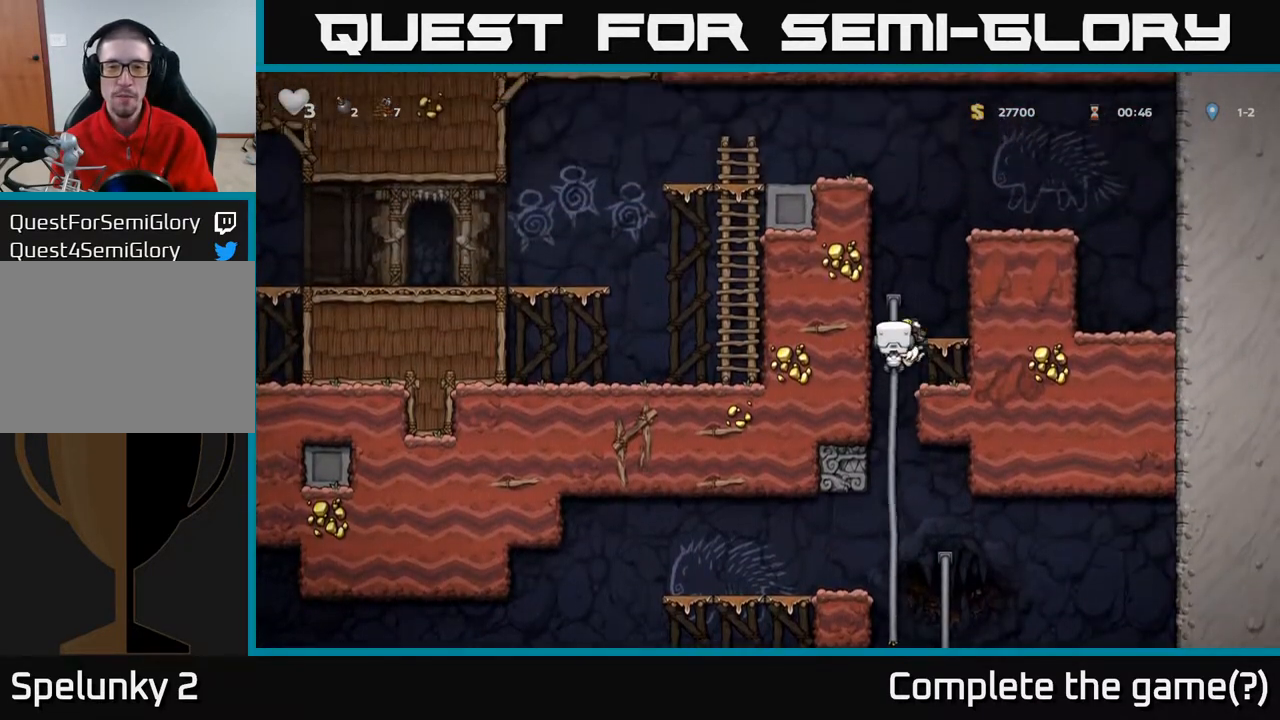
{"buttons": ["DPAD_RIGHT"], "left_stick": "center", "right_stick": "center", "events": [[133, "A", "down"], [150, "DPAD_RIGHT", "down"], [183, "DPAD_UP", "up"], [383, "A", "up"]]}
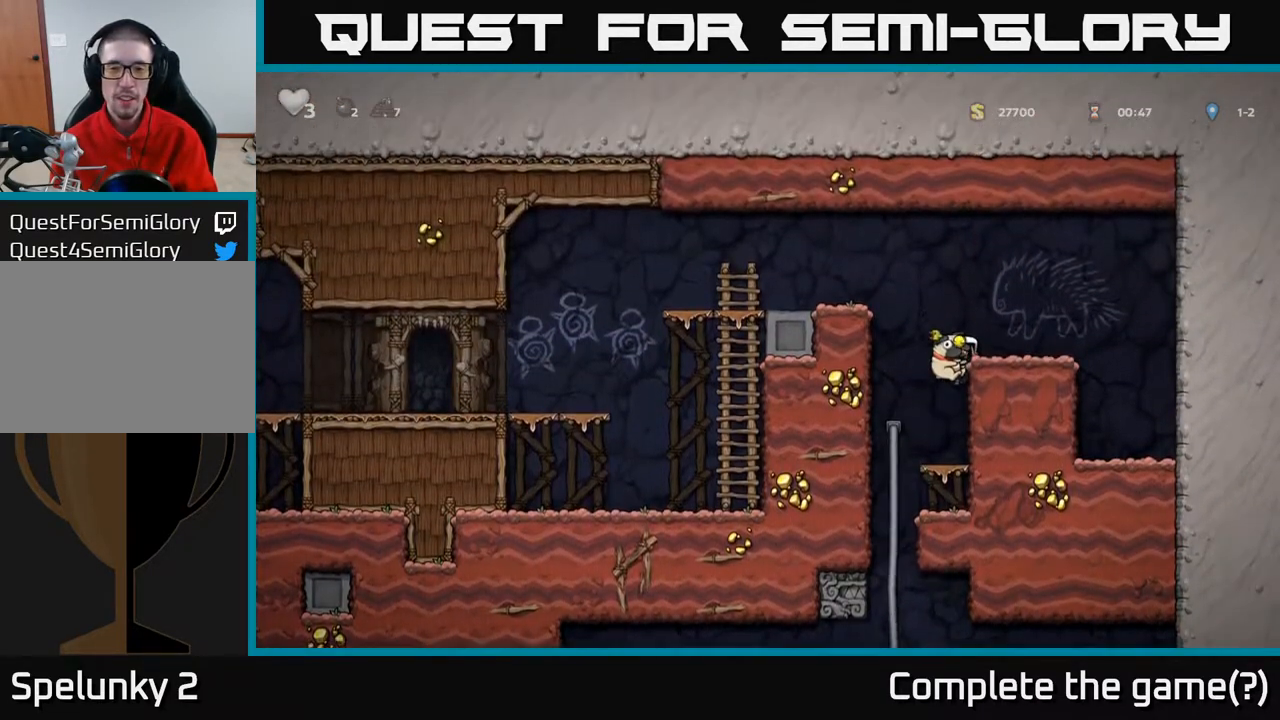
{"buttons": ["A", "DPAD_LEFT"], "left_stick": "center", "right_stick": "center", "events": [[100, "A", "down"], [217, "A", "up"], [350, "DPAD_RIGHT", "up"], [433, "DPAD_LEFT", "down"], [483, "A", "down"]]}
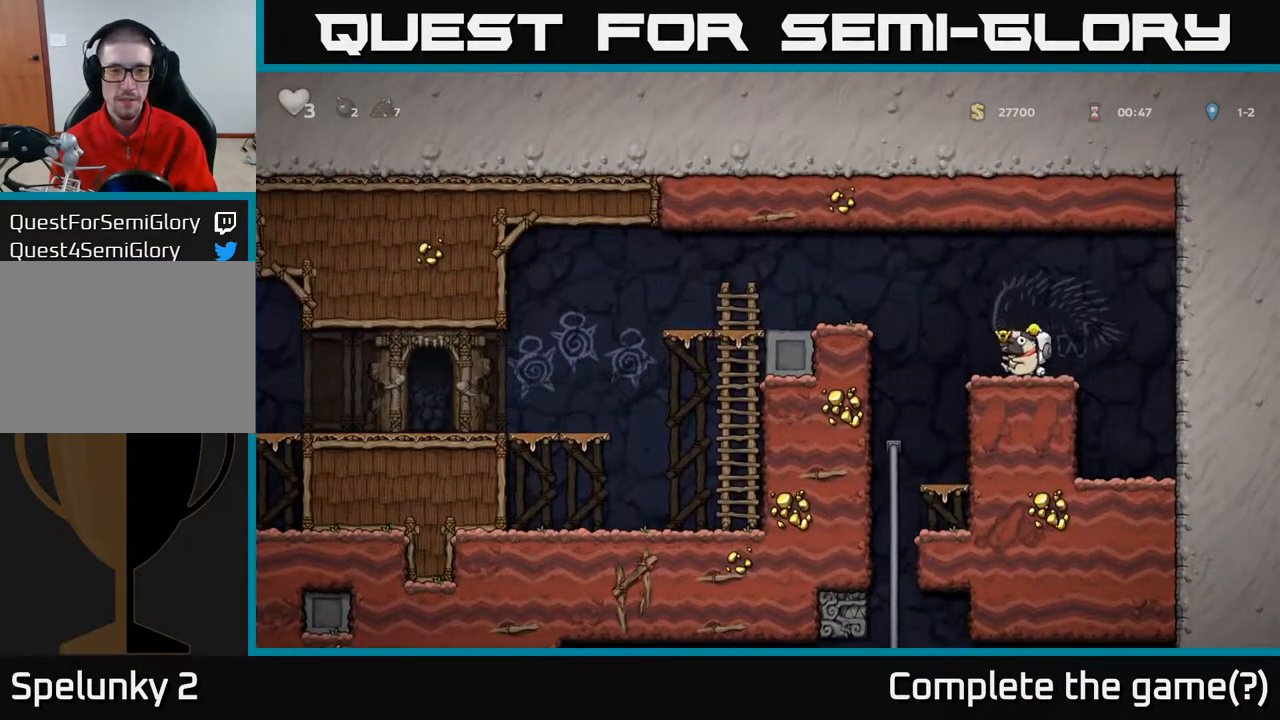
{"buttons": ["DPAD_LEFT"], "left_stick": "center", "right_stick": "center", "events": [[250, "A", "up"]]}
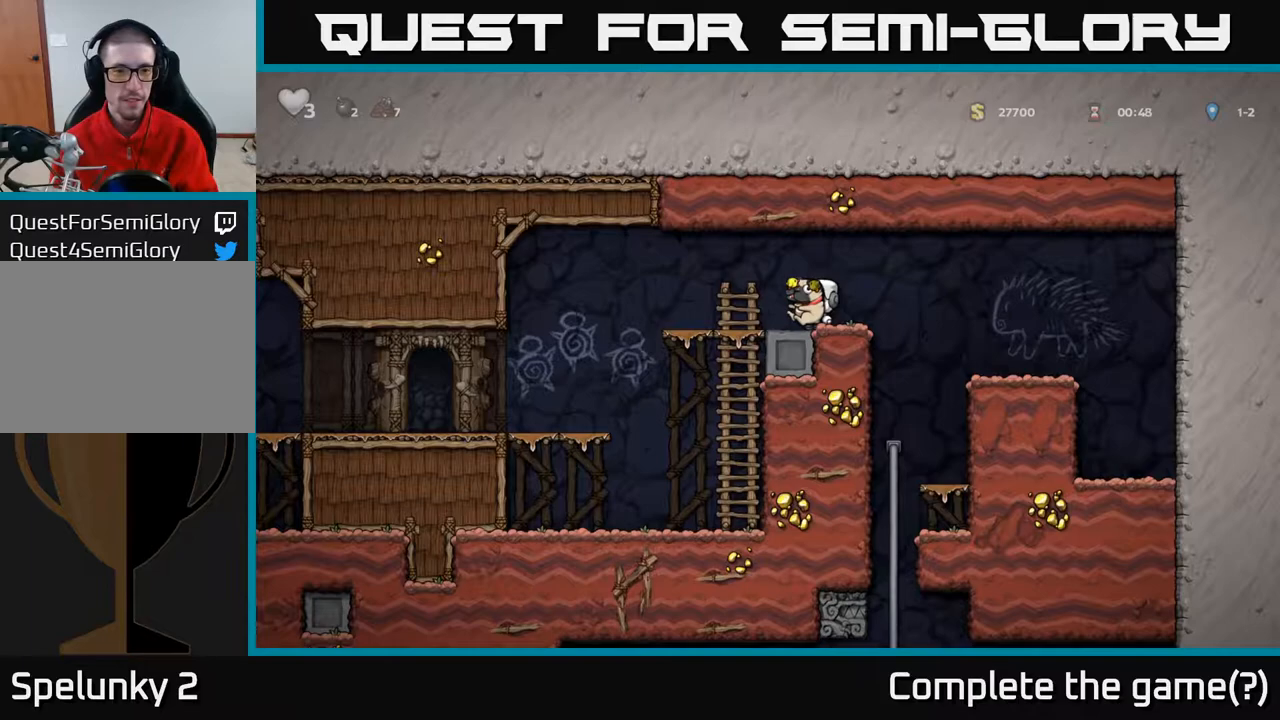
{"buttons": ["DPAD_LEFT"], "left_stick": "center", "right_stick": "center", "events": [[50, "A", "down"], [150, "A", "up"]]}
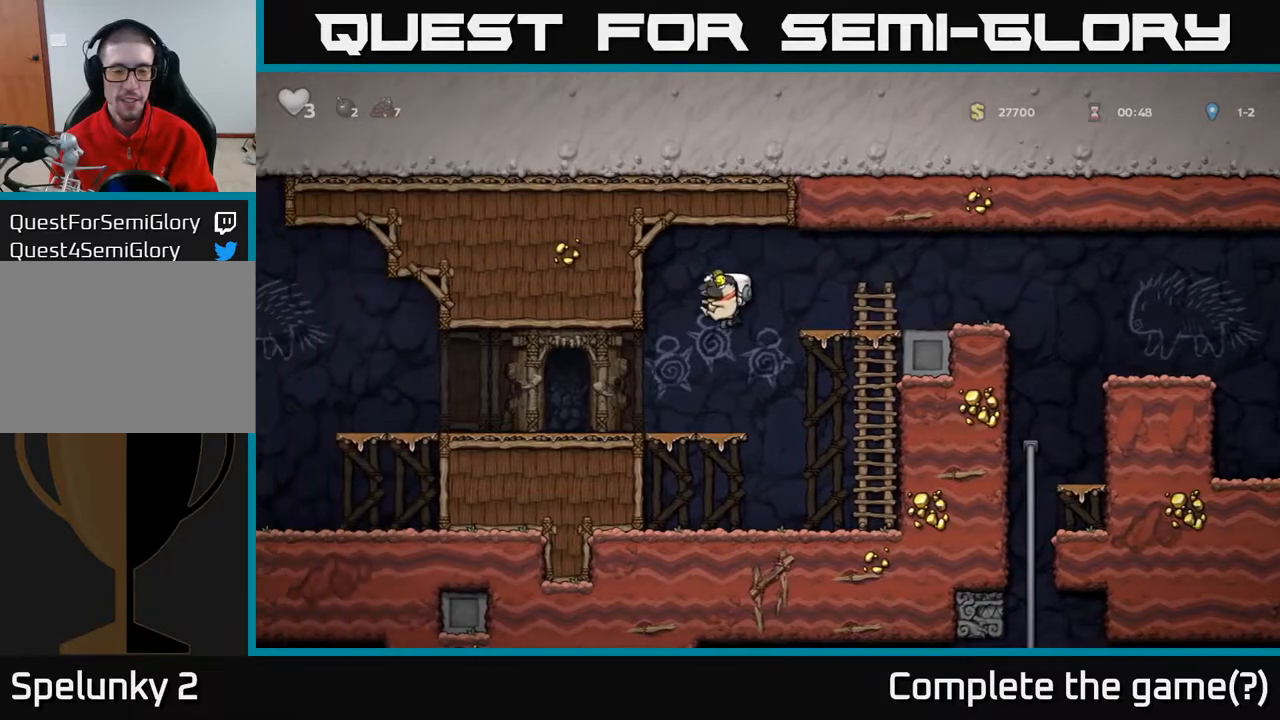
{"buttons": ["DPAD_LEFT"], "left_stick": "center", "right_stick": "center", "events": []}
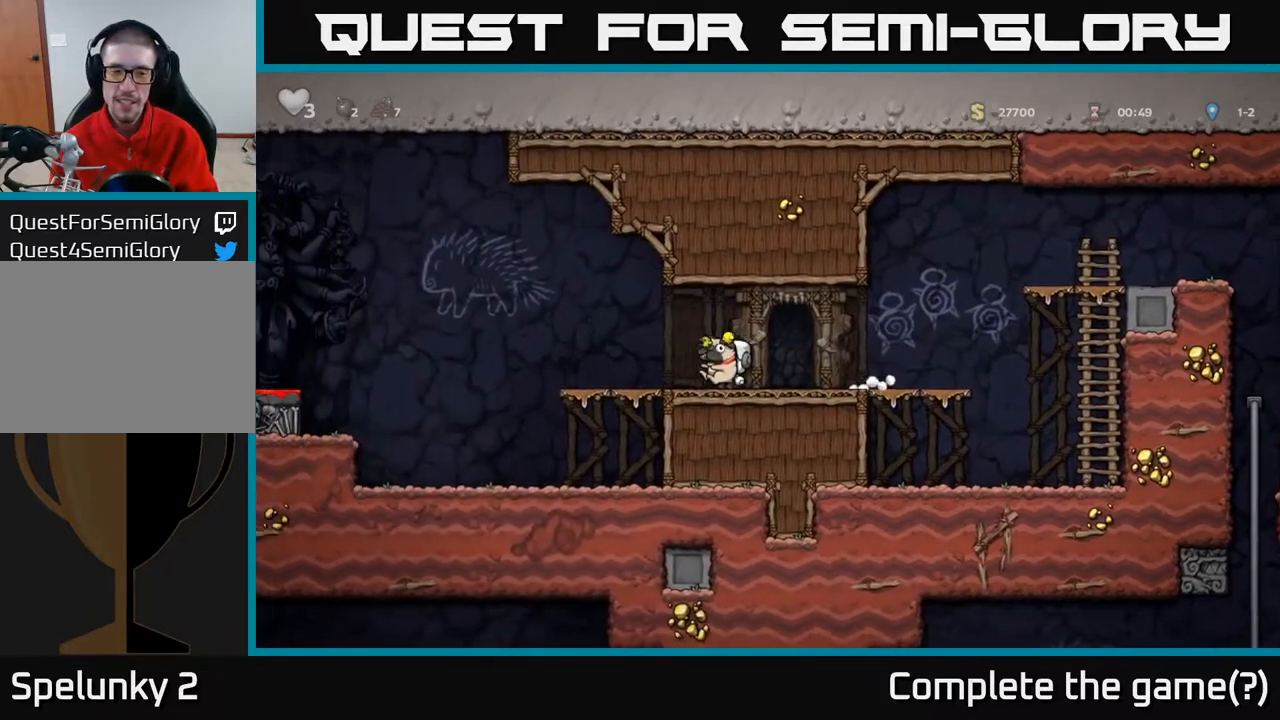
{"buttons": ["A", "DPAD_LEFT"], "left_stick": "center", "right_stick": "center", "events": [[300, "A", "down"]]}
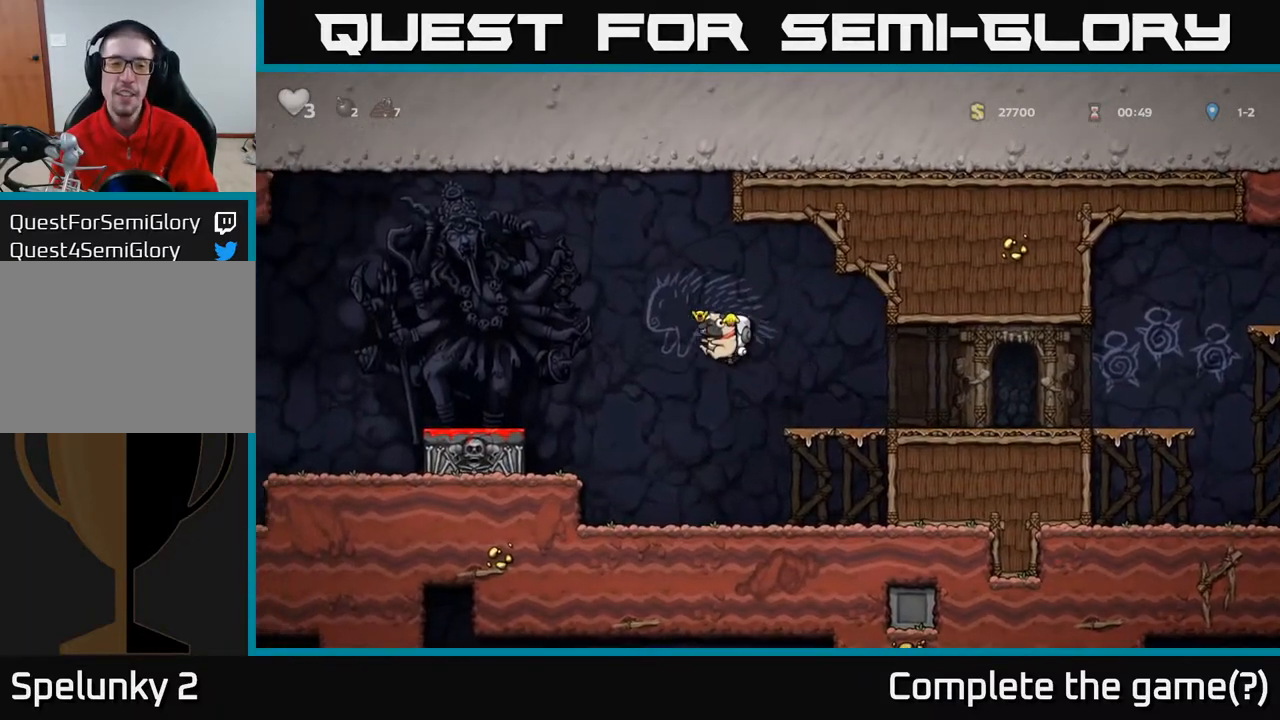
{"buttons": [], "left_stick": "center", "right_stick": "center", "events": [[283, "A", "up"], [450, "DPAD_LEFT", "up"]]}
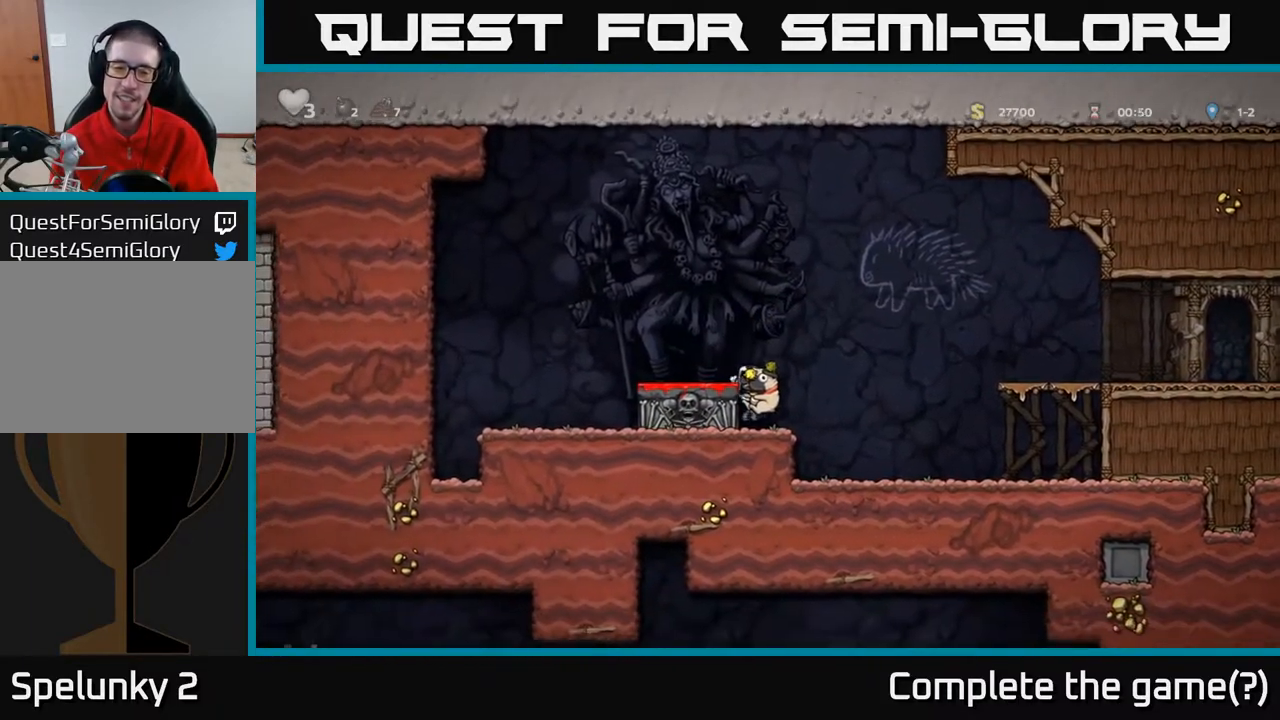
{"buttons": [], "left_stick": "center", "right_stick": "center", "events": [[150, "A", "down"], [250, "DPAD_LEFT", "down"], [300, "A", "up"], [317, "DPAD_LEFT", "up"]]}
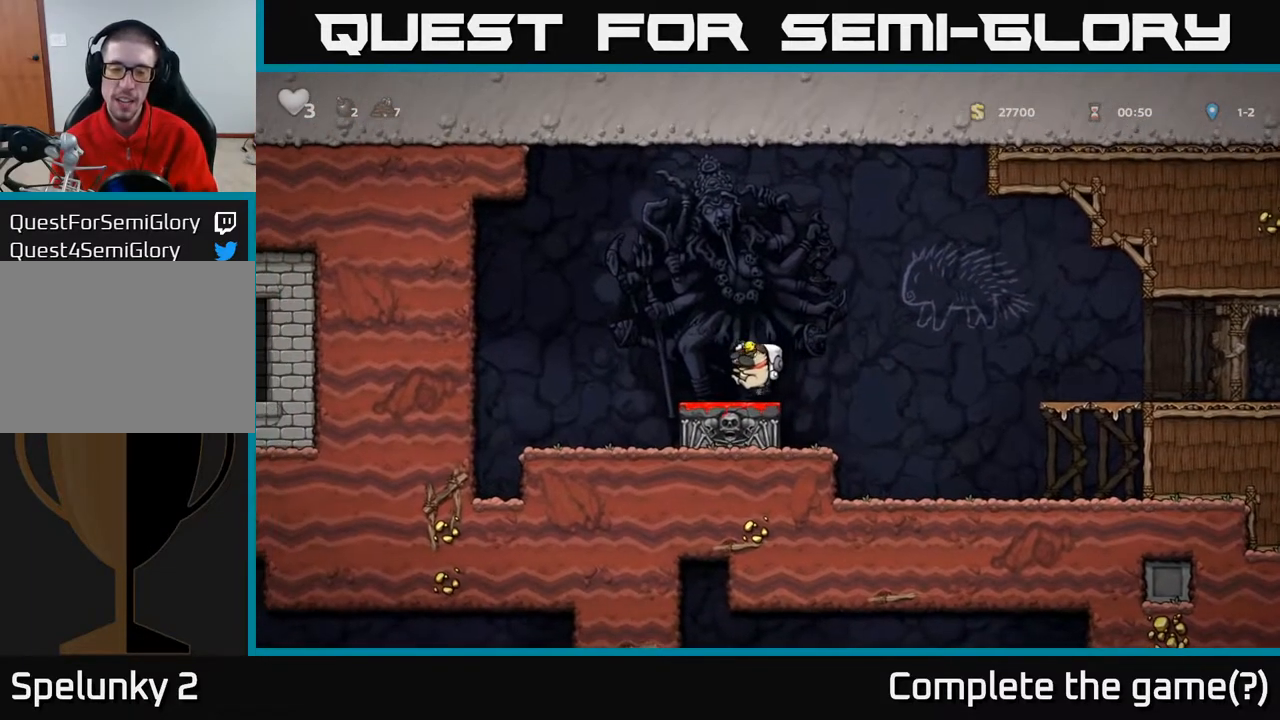
{"buttons": [], "left_stick": "center", "right_stick": "center", "events": [[33, "DPAD_DOWN", "down"], [167, "X", "down"], [283, "X", "up"], [350, "DPAD_DOWN", "up"]]}
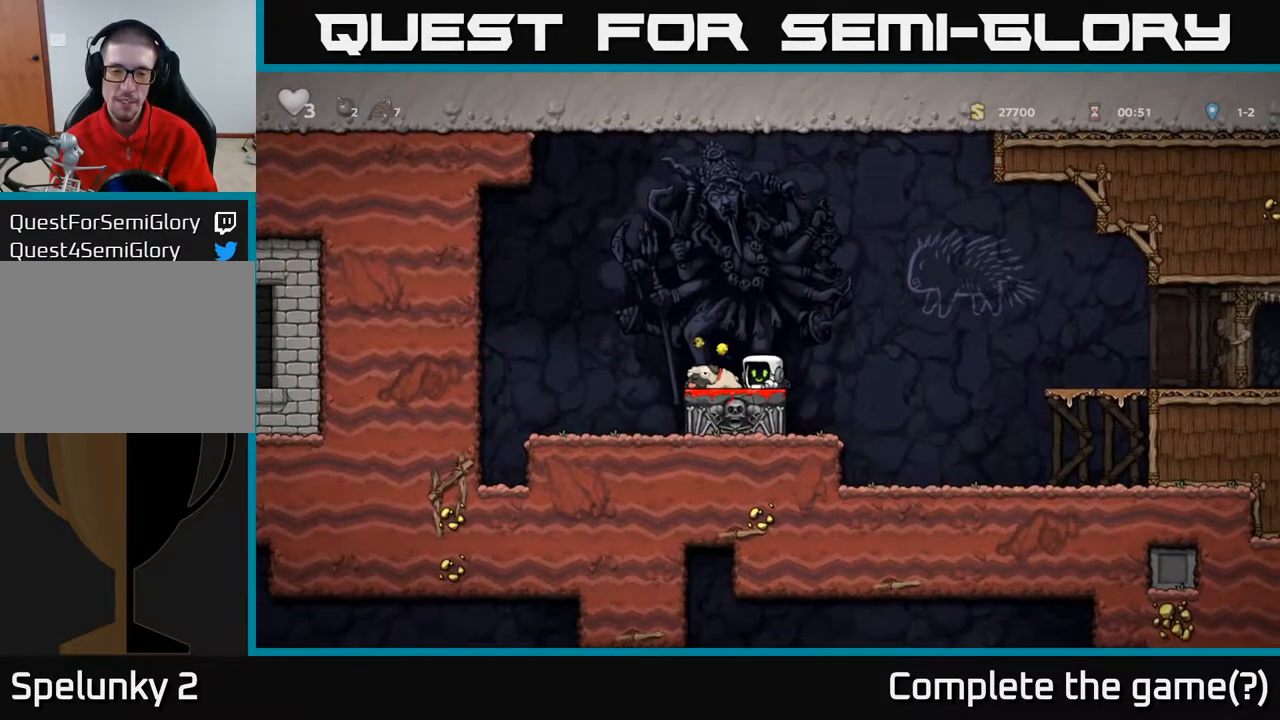
{"buttons": [], "left_stick": "center", "right_stick": "center", "events": [[33, "A", "down"], [300, "A", "up"]]}
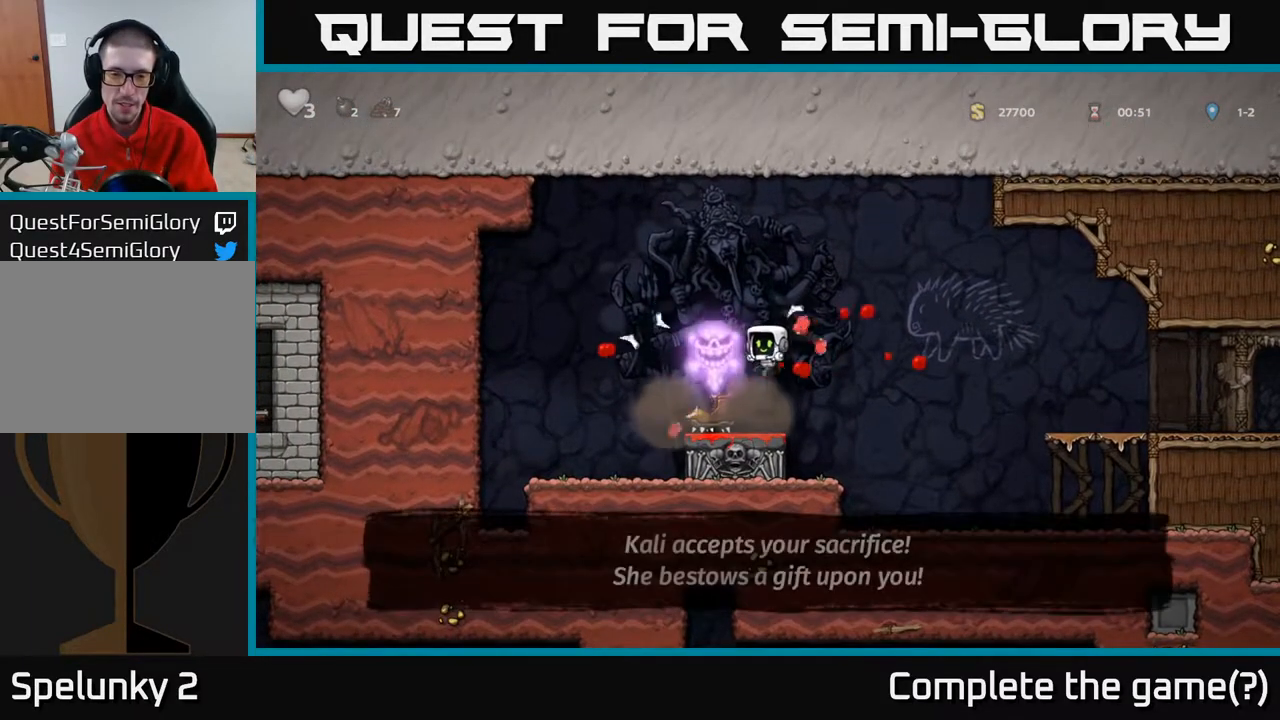
{"buttons": [], "left_stick": "center", "right_stick": "center", "events": [[350, "DPAD_LEFT", "down"], [500, "DPAD_LEFT", "up"]]}
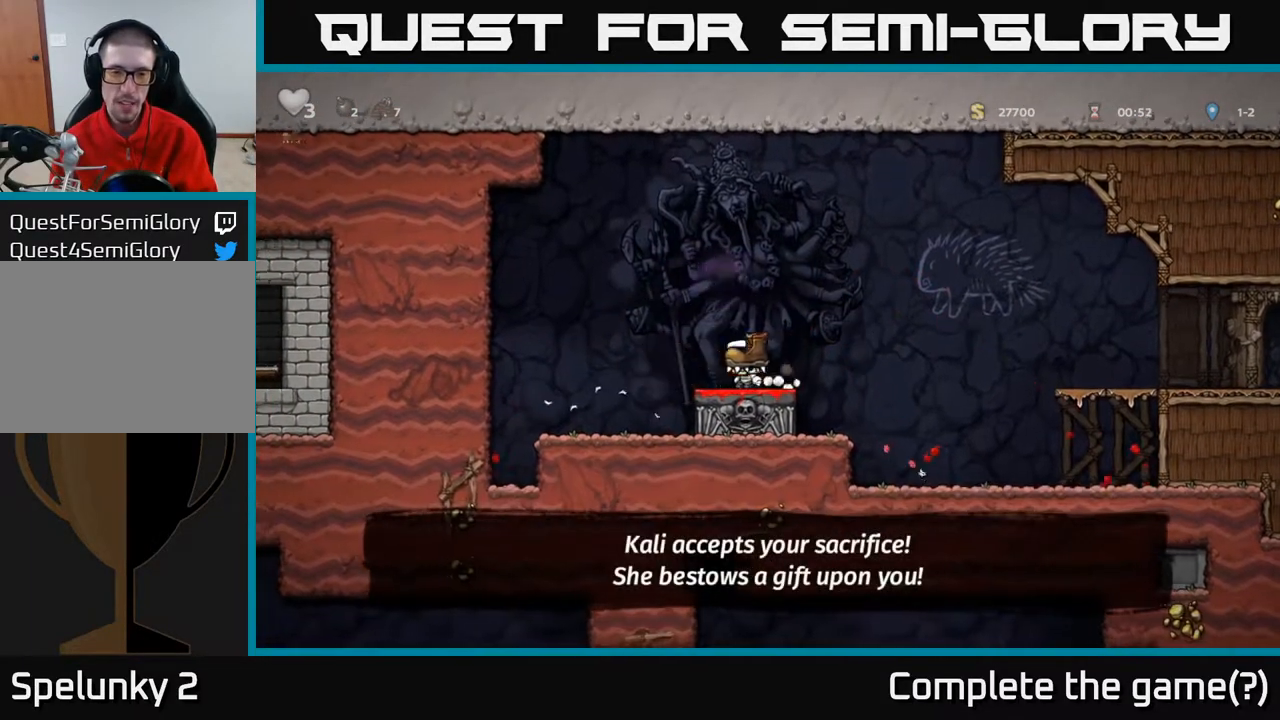
{"buttons": ["A", "DPAD_RIGHT"], "left_stick": "center", "right_stick": "center", "events": [[67, "DPAD_RIGHT", "down"], [333, "A", "down"]]}
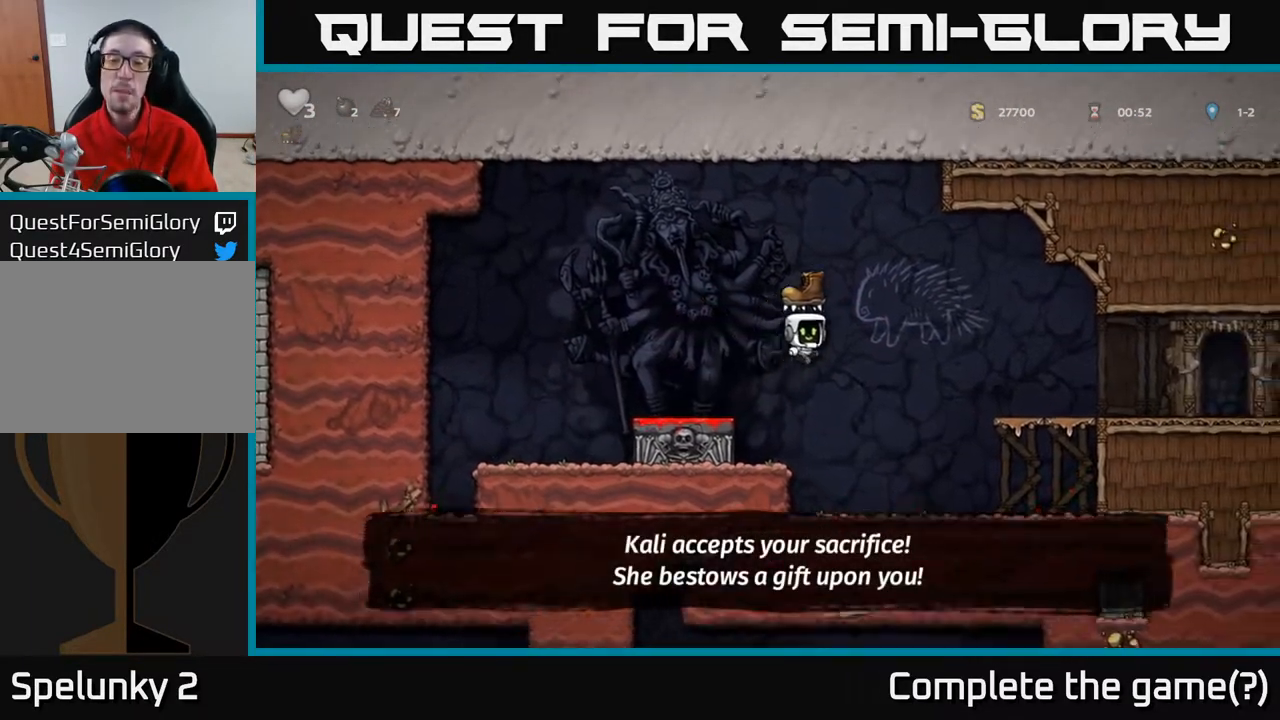
{"buttons": ["DPAD_RIGHT"], "left_stick": "center", "right_stick": "center", "events": [[283, "A", "up"]]}
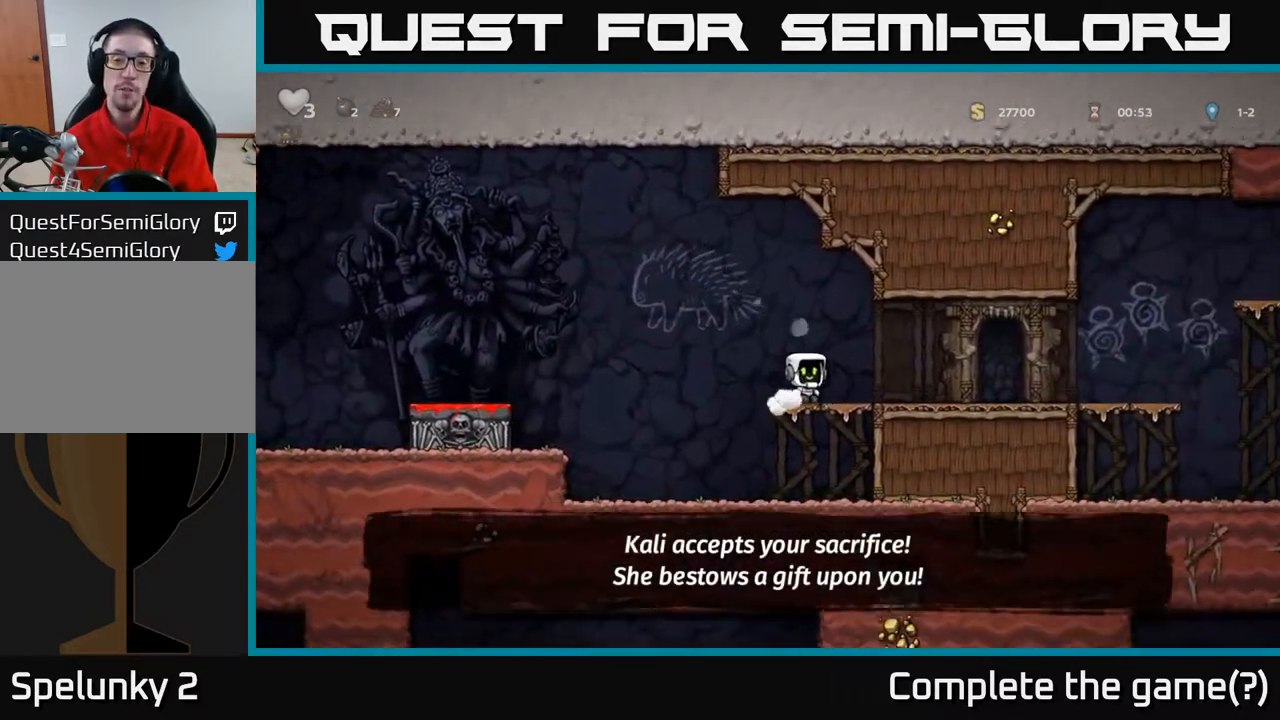
{"buttons": ["DPAD_RIGHT"], "left_stick": "center", "right_stick": "center", "events": []}
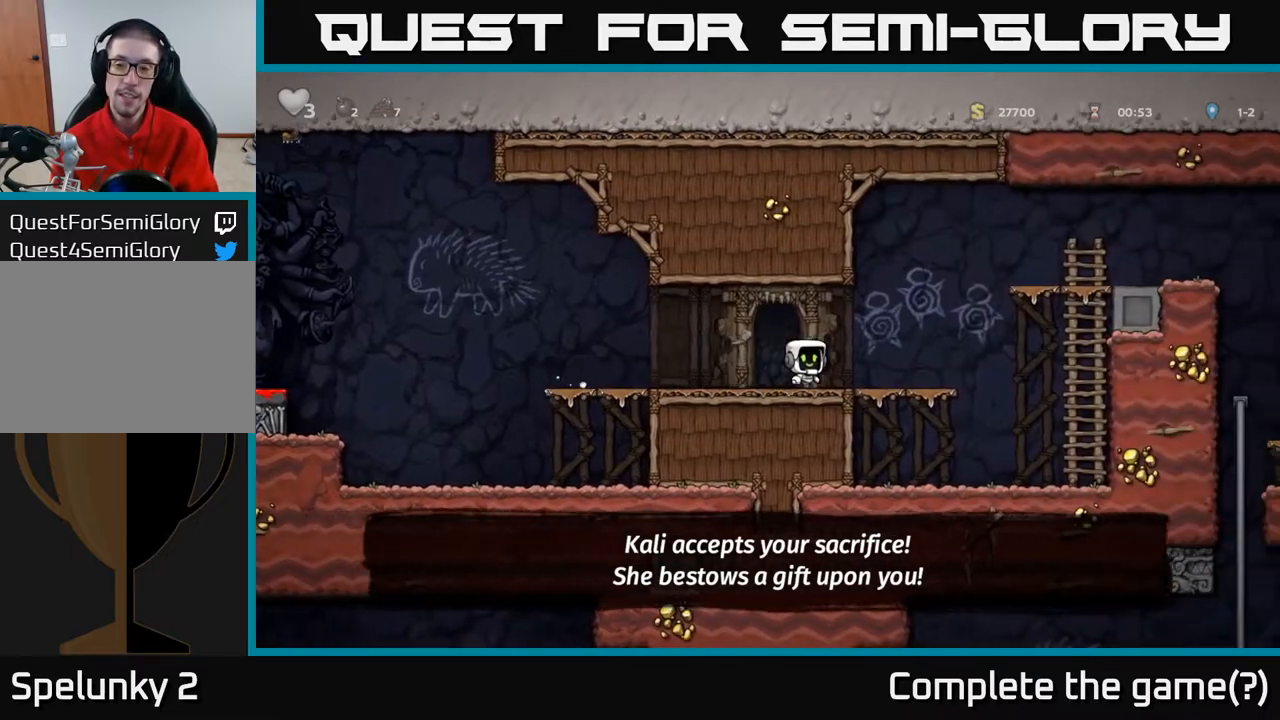
{"buttons": ["A", "DPAD_RIGHT"], "left_stick": "center", "right_stick": "center", "events": [[183, "A", "down"]]}